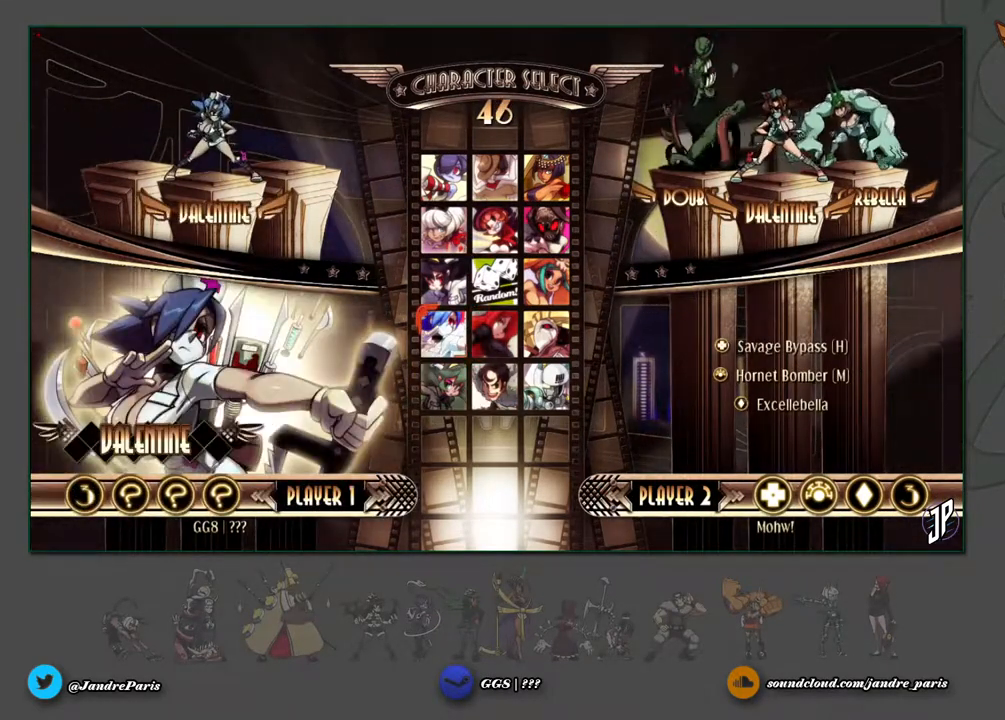
Gameplay with a controller (arcade stick); each line is a JSON object with the inputs held at the frame after it. "events" lists button and stick changes between this image and that frame as [ms after this image, input, new state], when the widget could be followed in between. Not read: L3 R3.
{"buttons": [], "left_stick": "center", "events": [[250, "CIRCLE", "down"], [250, "CROSS", "down"], [250, "R1", "down"], [267, "TRIANGLE", "down"], [367, "CIRCLE", "up"], [367, "CROSS", "up"], [367, "R1", "up"], [367, "TRIANGLE", "up"]]}
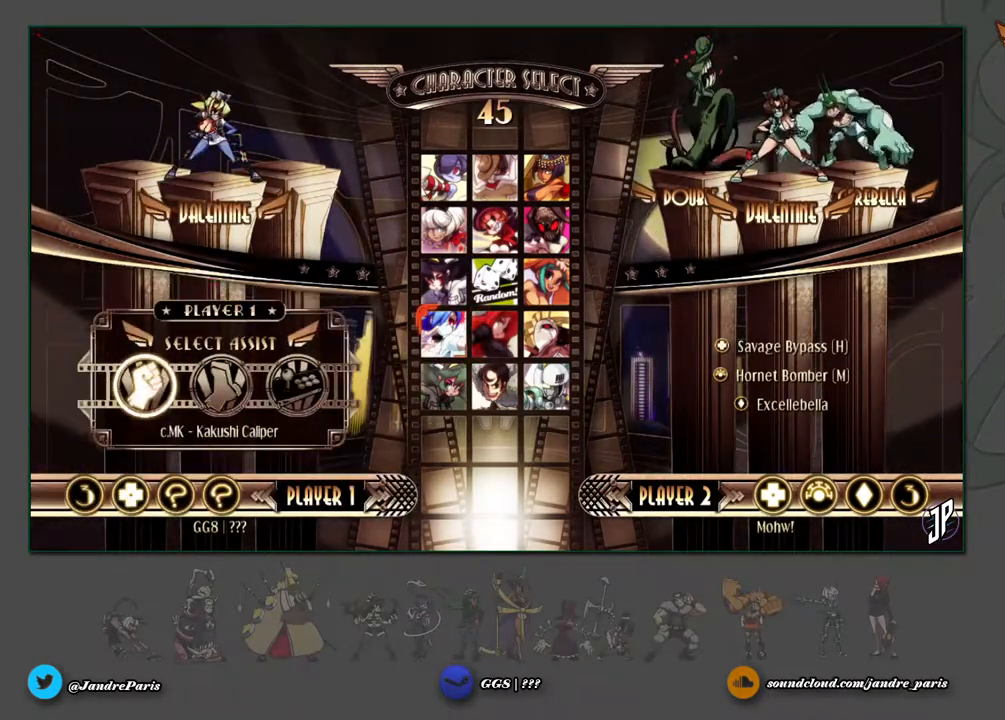
{"buttons": [], "left_stick": "center", "events": []}
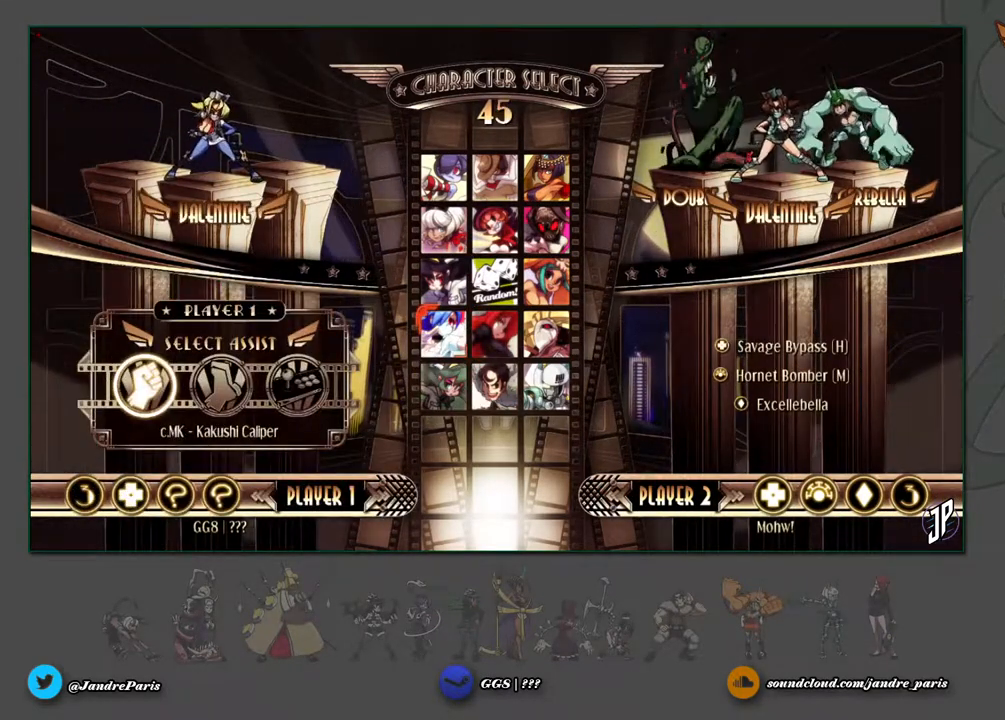
{"buttons": ["START"], "left_stick": "center", "events": [[500, "START", "down"]]}
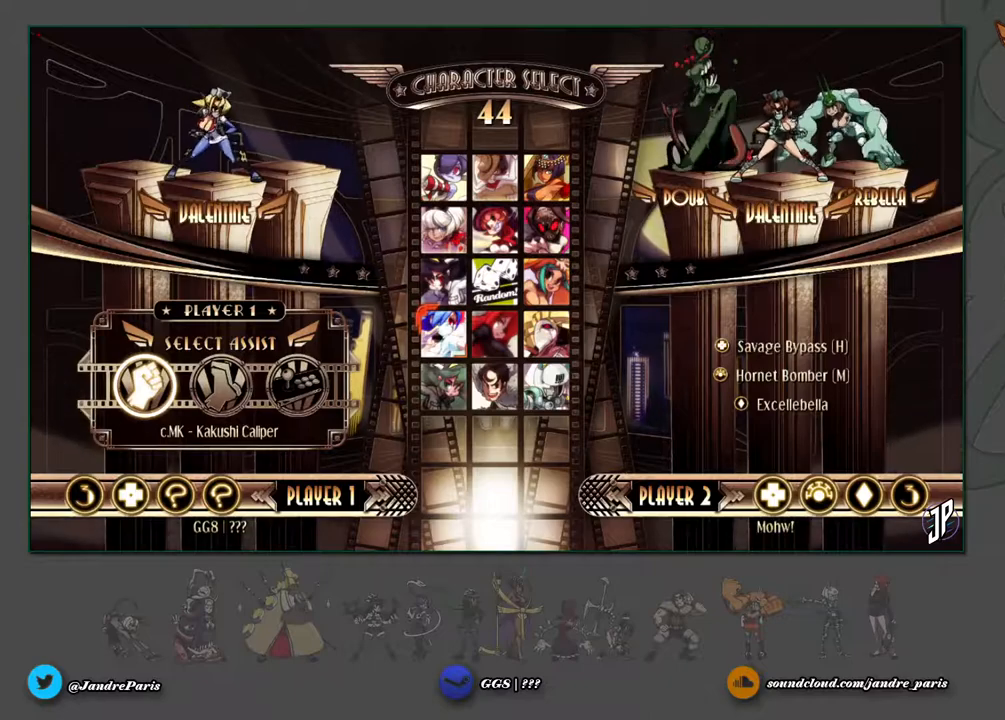
{"buttons": [], "left_stick": "center", "events": [[117, "START", "up"]]}
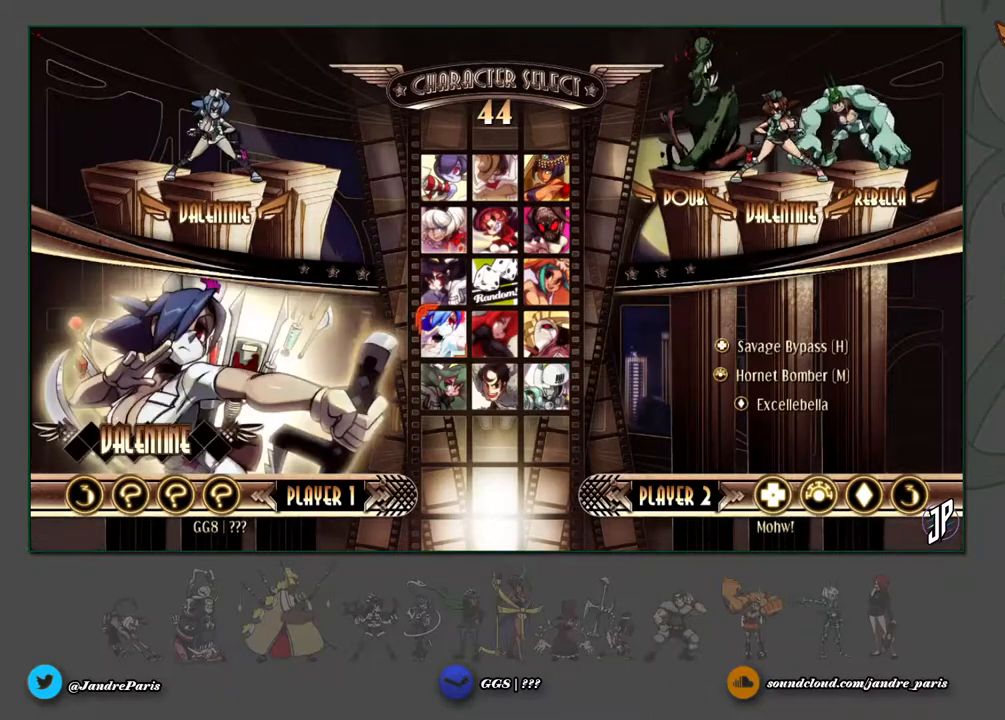
{"buttons": [], "left_stick": "center", "events": [[83, "CIRCLE", "down"], [100, "CROSS", "down"], [117, "SQUARE", "down"], [217, "CIRCLE", "up"], [217, "CROSS", "up"], [233, "SQUARE", "up"]]}
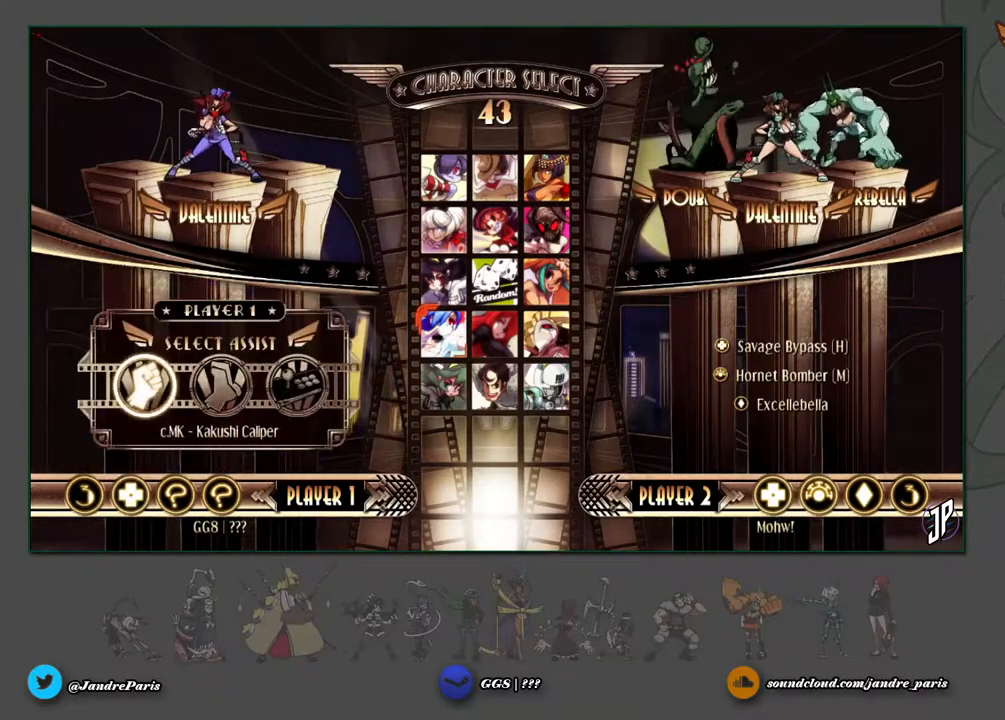
{"buttons": [], "left_stick": "center", "events": [[433, "START", "down"], [483, "START", "up"]]}
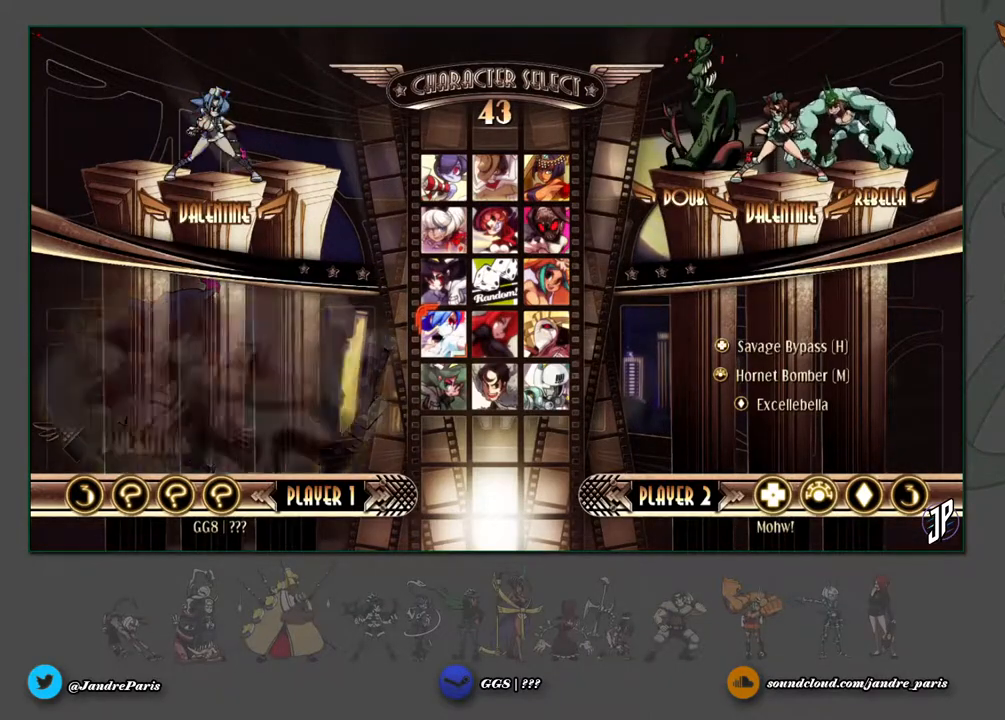
{"buttons": [], "left_stick": "center", "events": [[300, "CIRCLE", "down"], [317, "TRIANGLE", "down"], [333, "CROSS", "down"], [417, "CIRCLE", "up"], [417, "CROSS", "up"], [433, "TRIANGLE", "up"]]}
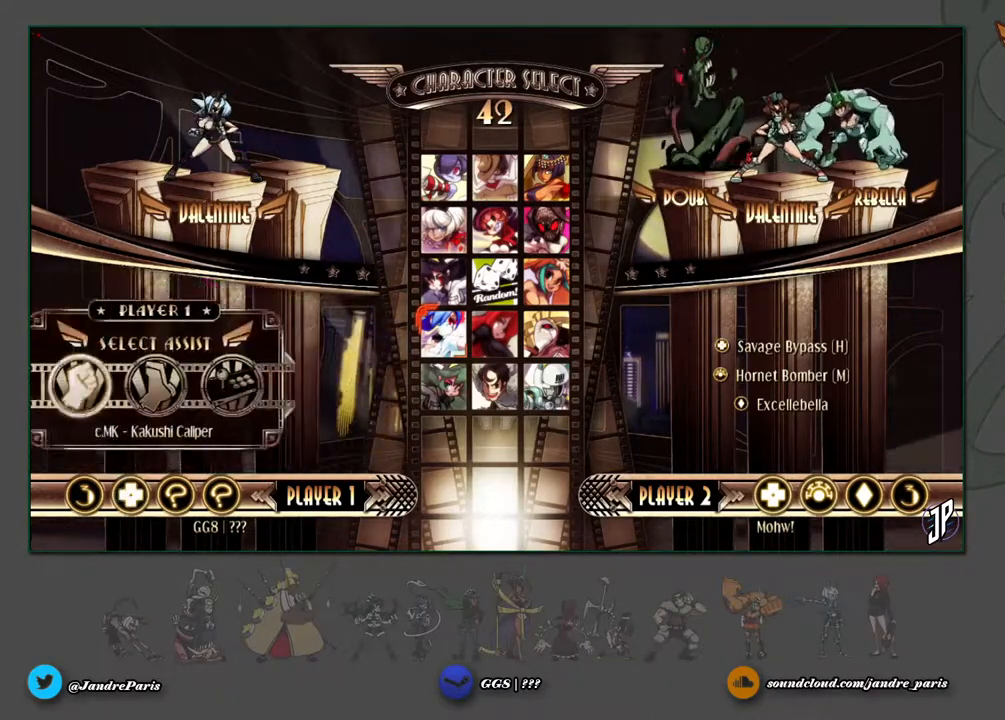
{"buttons": [], "left_stick": "center", "events": [[250, "START", "down"], [383, "START", "up"]]}
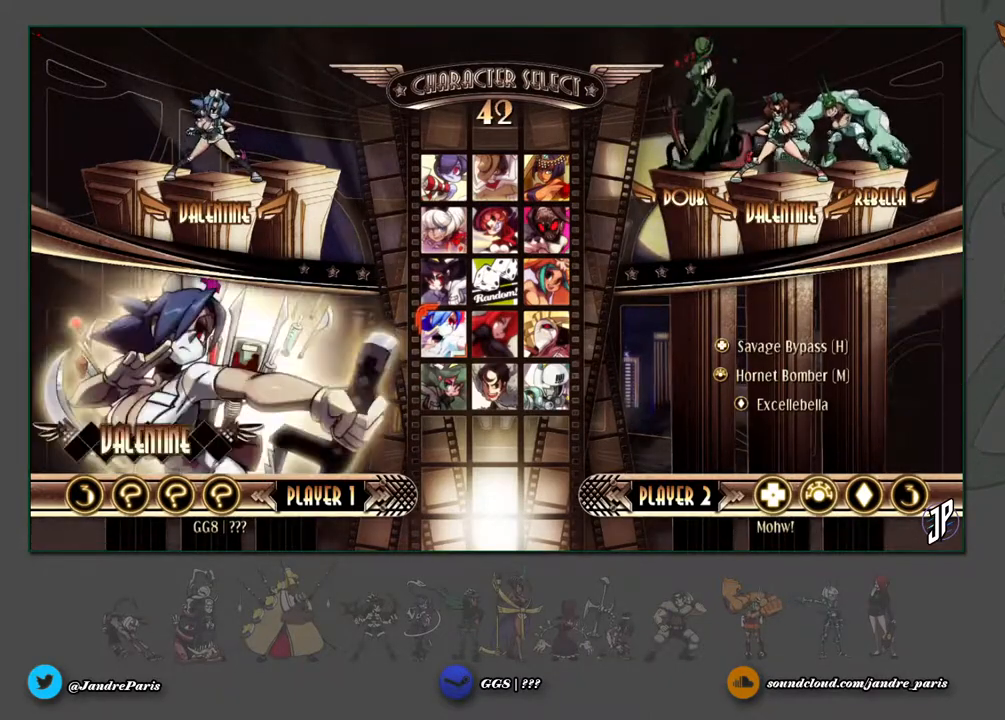
{"buttons": ["SELECT"], "left_stick": "center", "events": [[467, "SELECT", "down"]]}
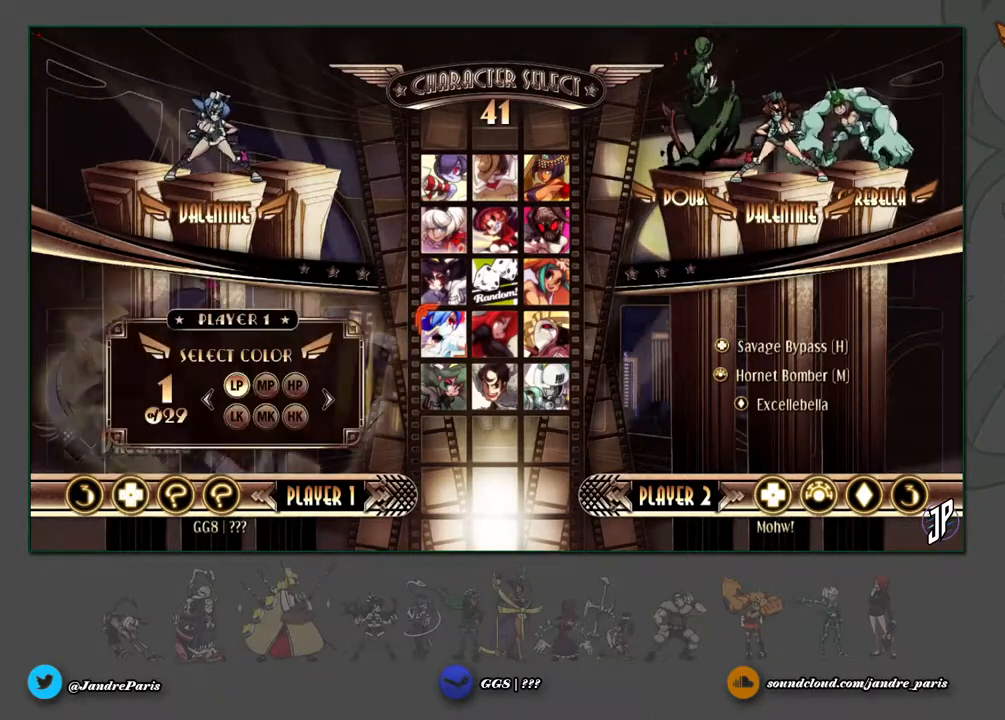
{"buttons": [], "left_stick": "center", "events": [[67, "SELECT", "up"]]}
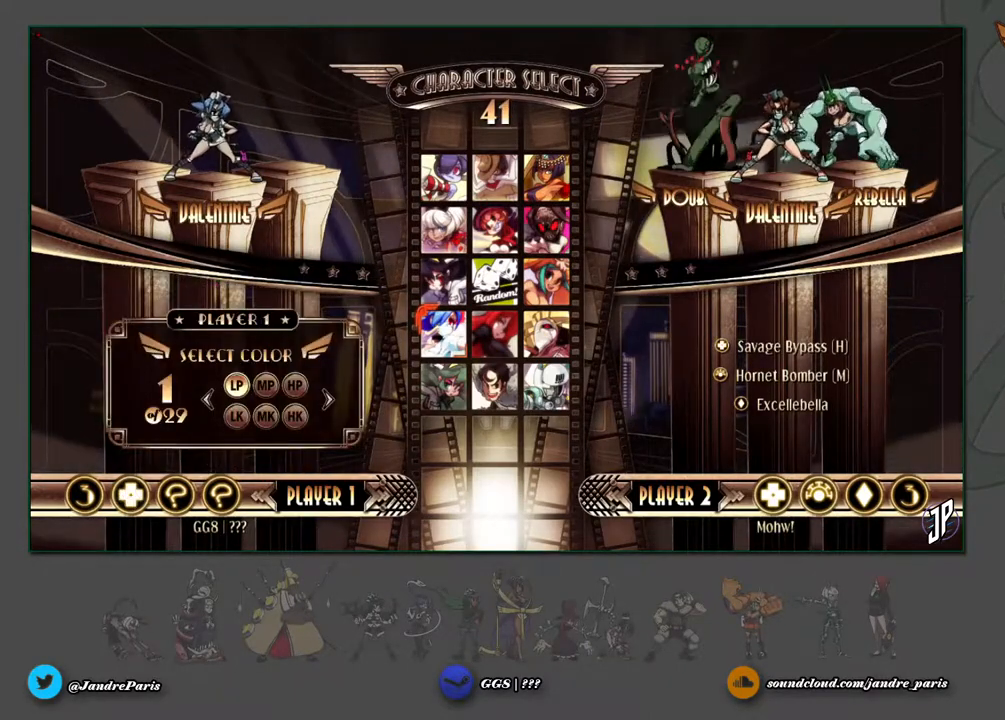
{"buttons": [], "left_stick": "center", "events": [[333, "START", "down"], [433, "START", "up"]]}
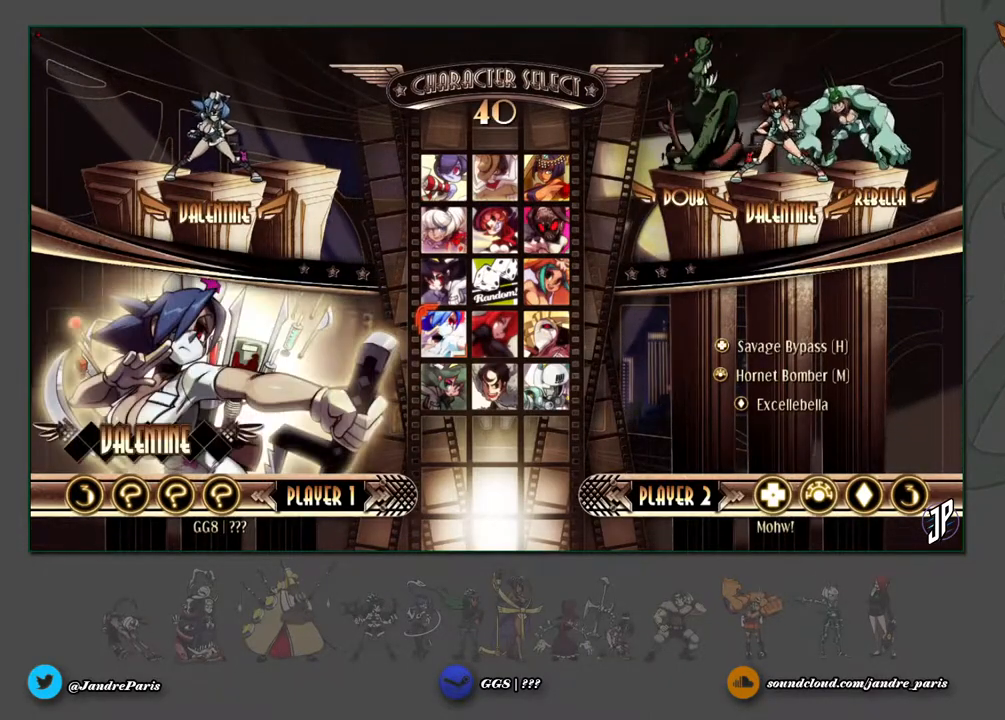
{"buttons": ["CIRCLE", "SQUARE", "TRIANGLE", "R1"], "left_stick": "center", "events": [[450, "CIRCLE", "down"], [450, "R1", "down"], [450, "SQUARE", "down"], [450, "TRIANGLE", "down"]]}
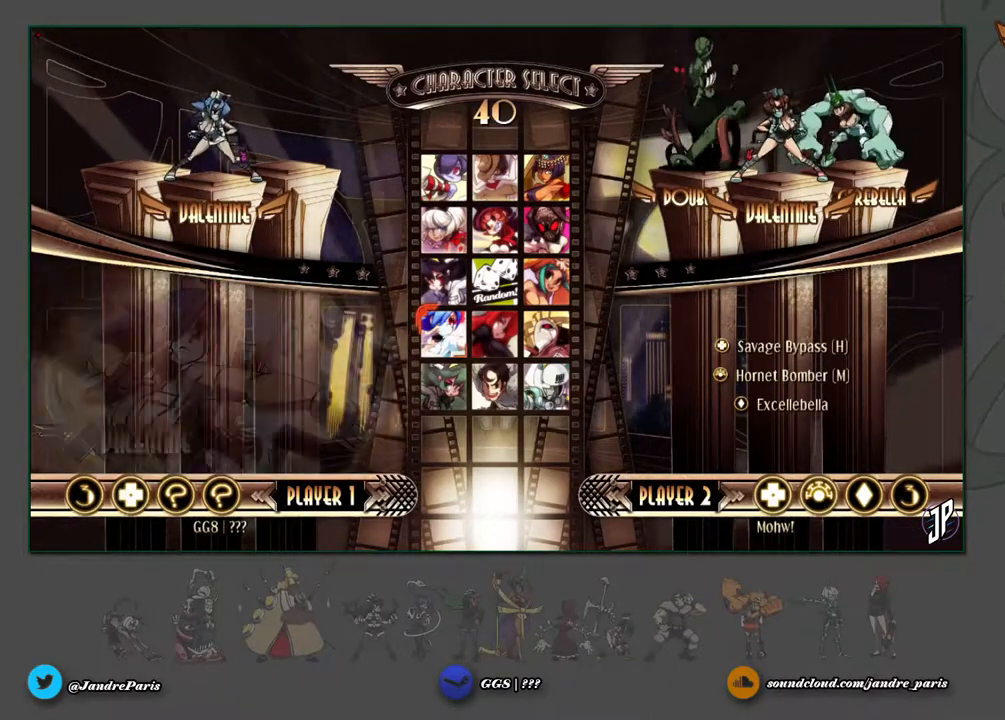
{"buttons": [], "left_stick": "center", "events": [[67, "R1", "up"], [67, "SQUARE", "up"], [83, "CIRCLE", "up"], [83, "TRIANGLE", "up"]]}
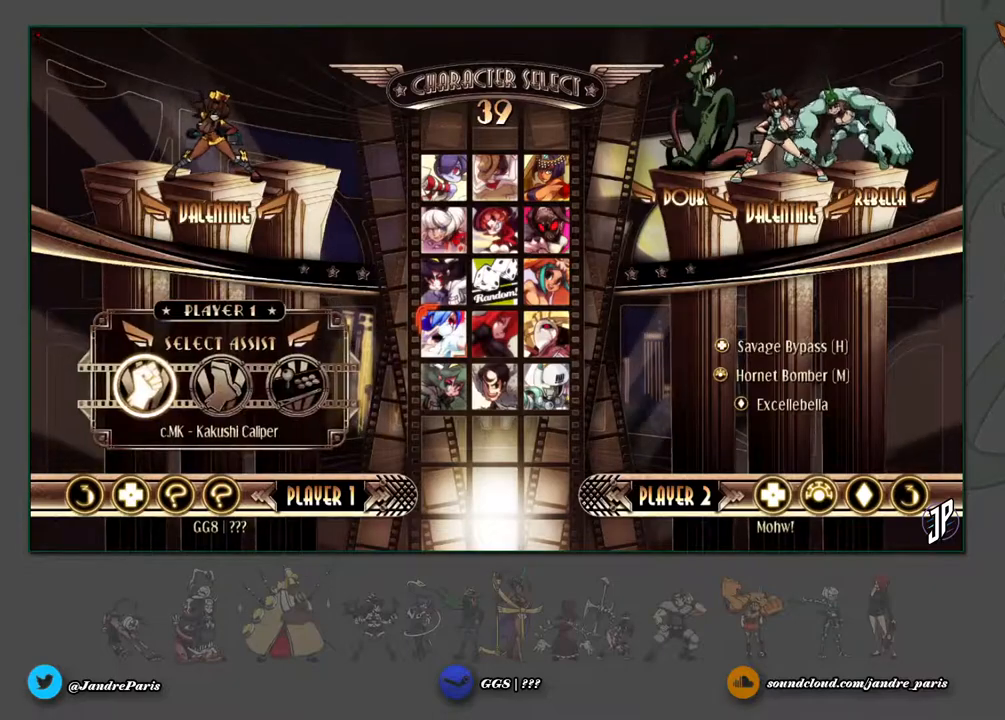
{"buttons": [], "left_stick": "center", "events": []}
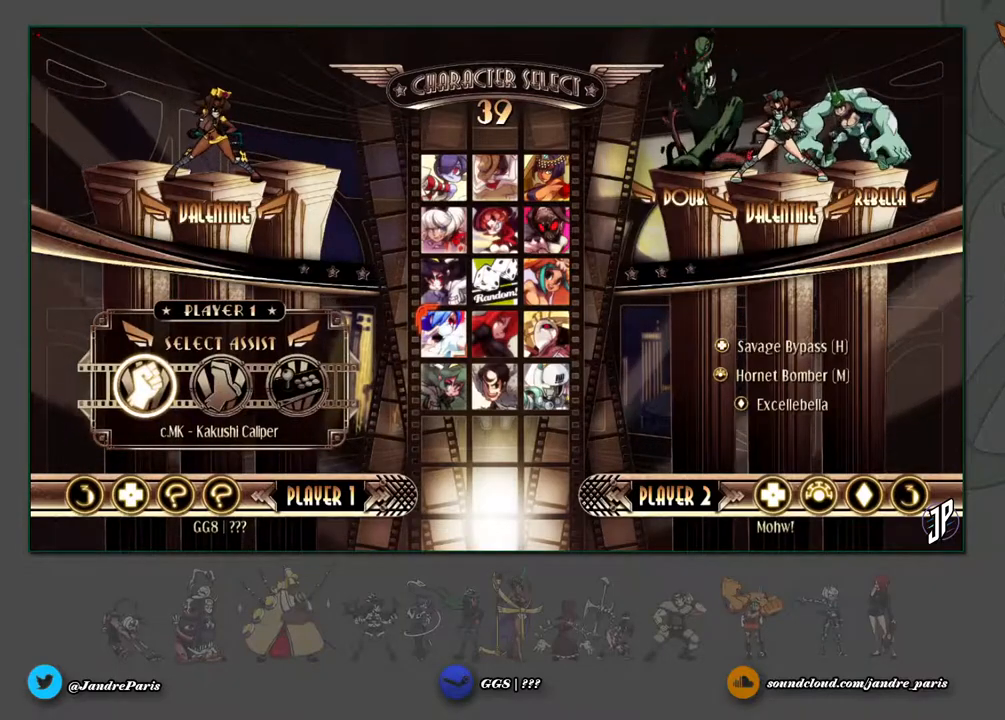
{"buttons": [], "left_stick": "center", "events": [[17, "left_stick", "right"], [100, "left_stick", "center"], [383, "left_stick", "right"], [450, "left_stick", "center"]]}
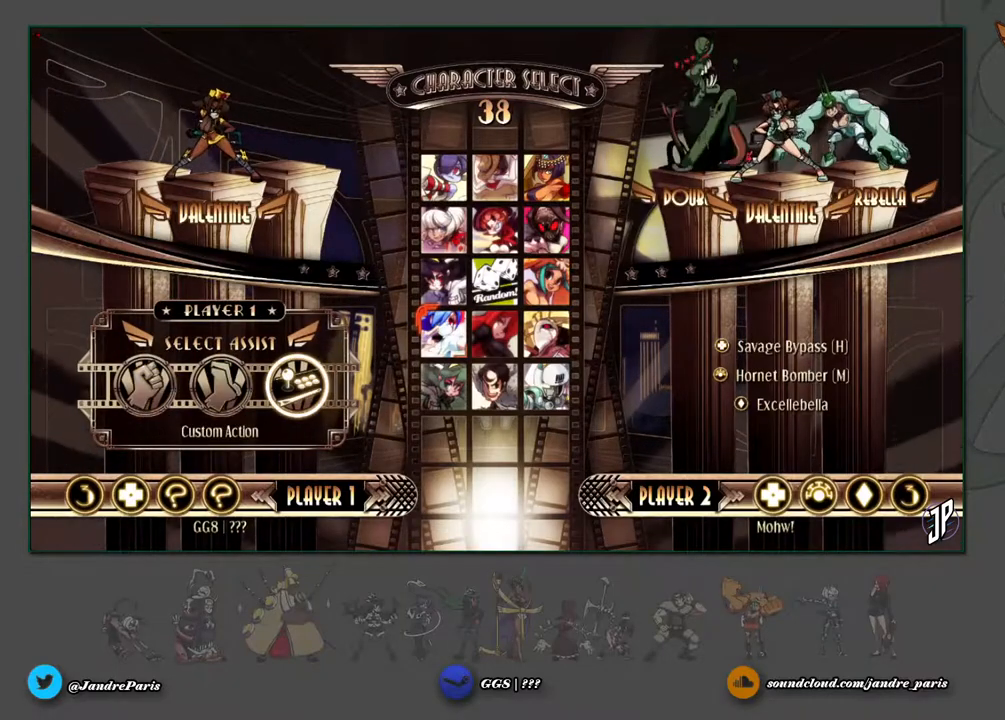
{"buttons": [], "left_stick": "center", "events": [[167, "CROSS", "down"], [233, "CROSS", "up"]]}
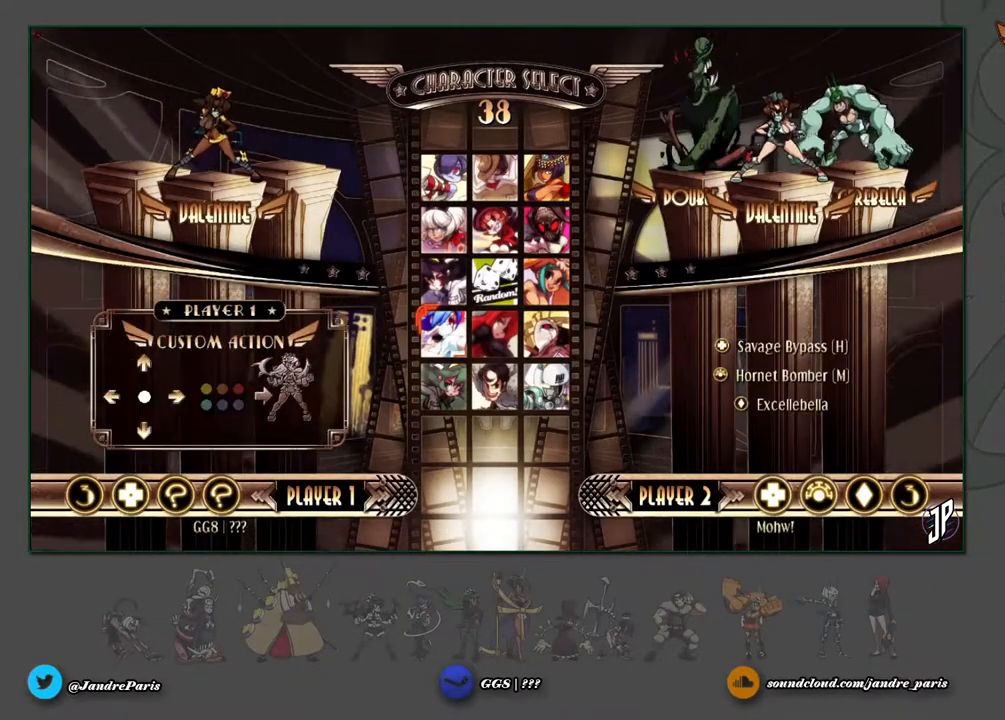
{"buttons": [], "left_stick": "down", "events": [[467, "left_stick", "down"]]}
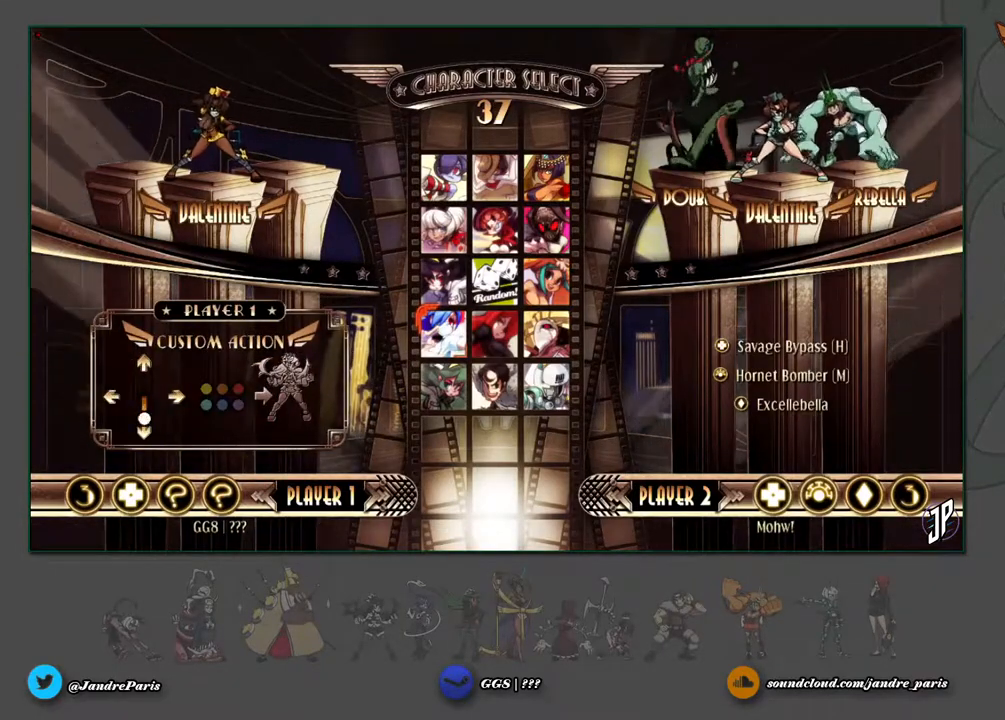
{"buttons": ["CROSS"], "left_stick": "center", "events": [[83, "left_stick", "right"], [117, "R2", "down"], [167, "R2", "up"], [167, "left_stick", "center"], [450, "CROSS", "down"]]}
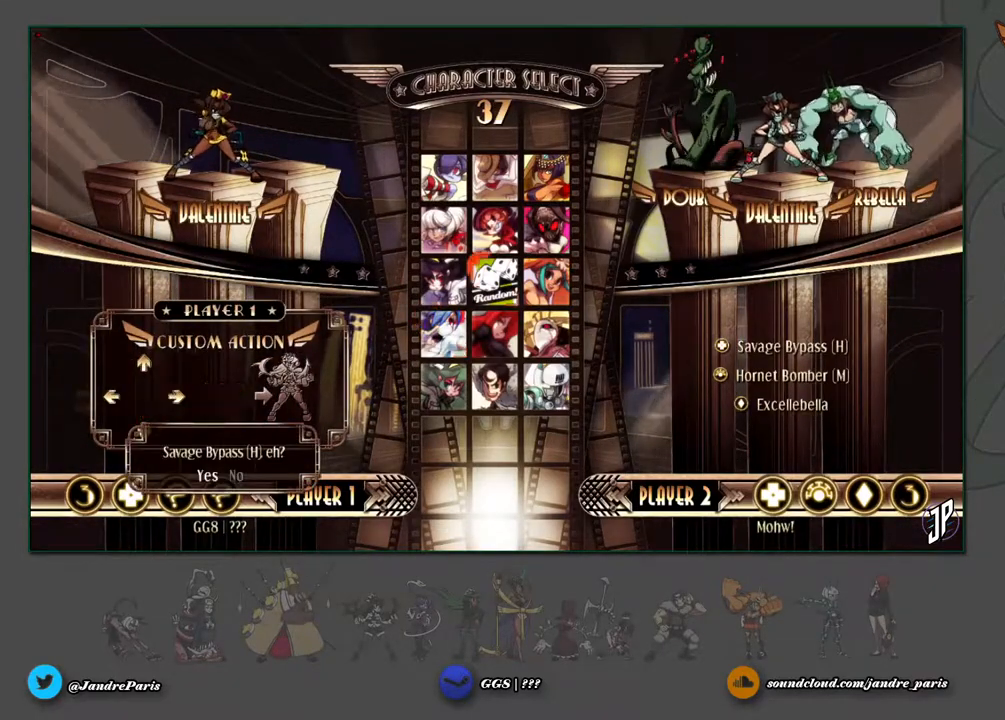
{"buttons": [], "left_stick": "center", "events": [[17, "CROSS", "up"], [83, "left_stick", "down"], [183, "left_stick", "center"], [250, "left_stick", "right"], [350, "left_stick", "center"]]}
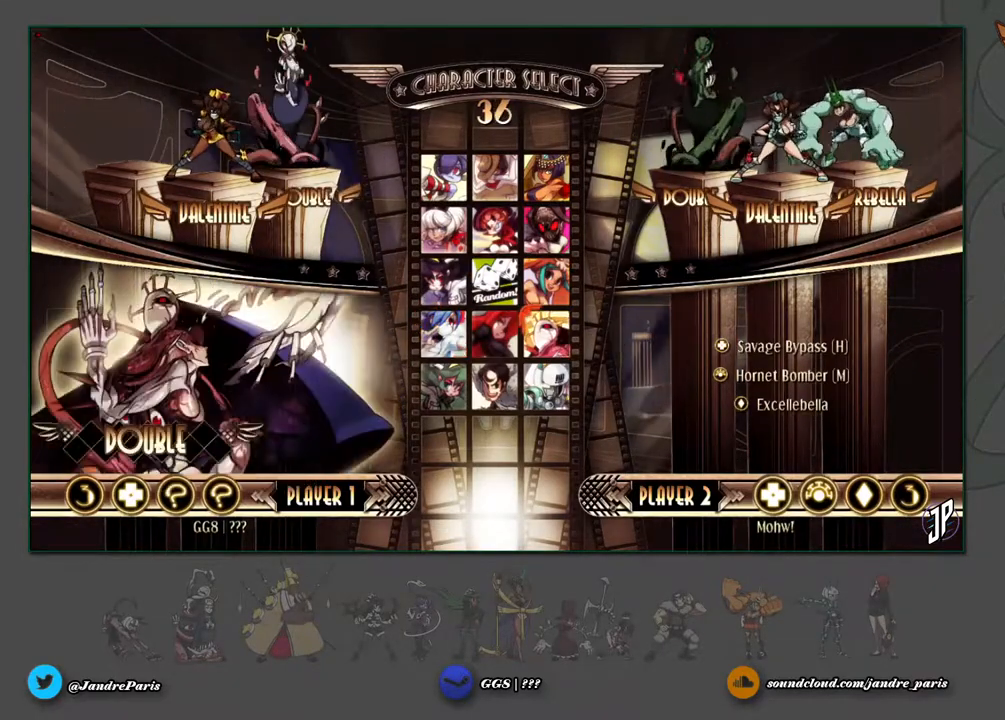
{"buttons": [], "left_stick": "center"}
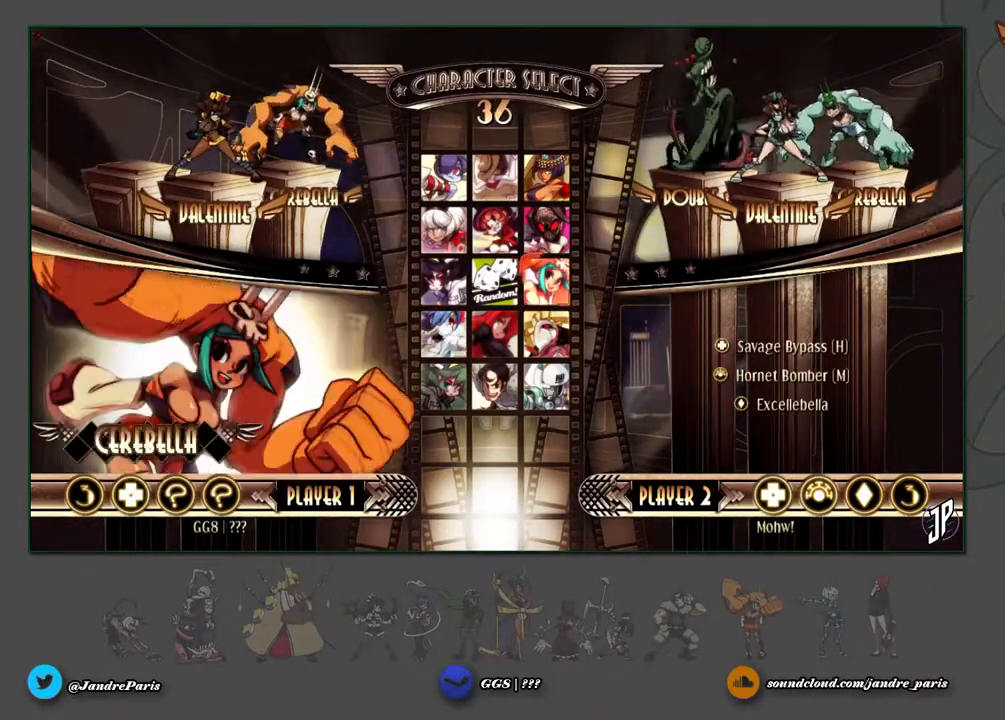
{"buttons": [], "left_stick": "center", "events": []}
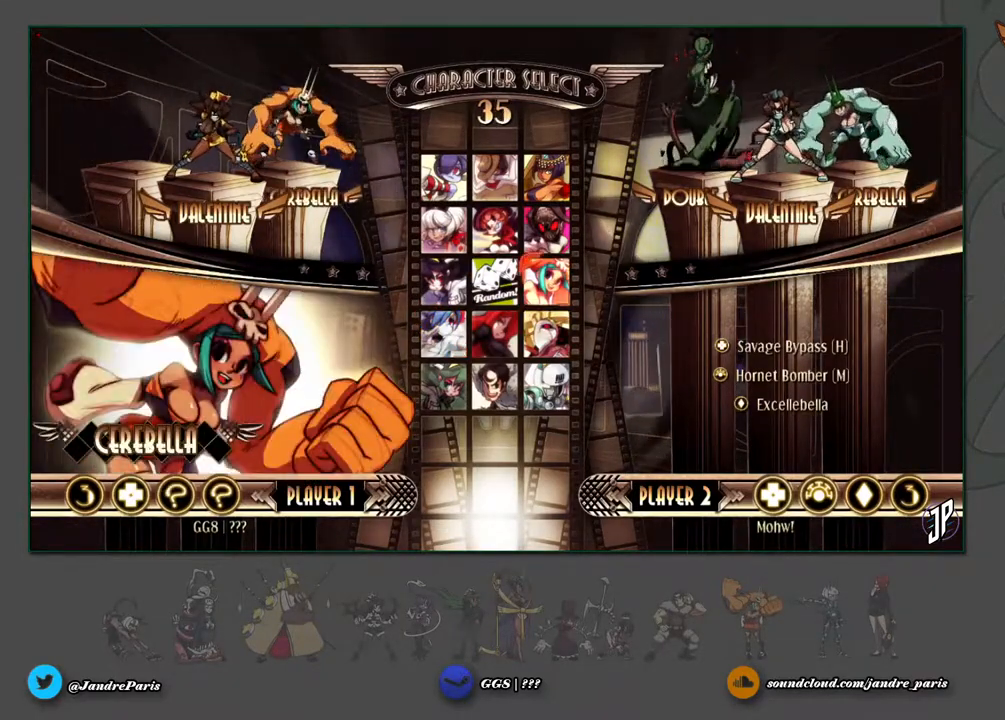
{"buttons": [], "left_stick": "center", "events": []}
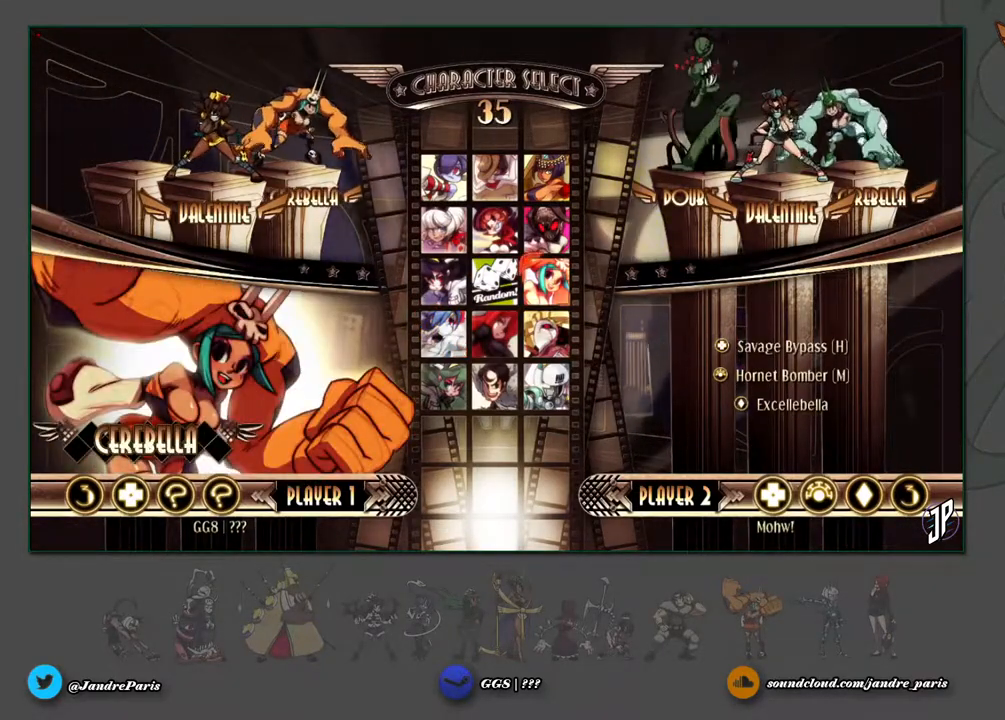
{"buttons": [], "left_stick": "center", "events": [[167, "TRIANGLE", "down"], [183, "CROSS", "down"], [300, "CROSS", "up"], [300, "TRIANGLE", "up"]]}
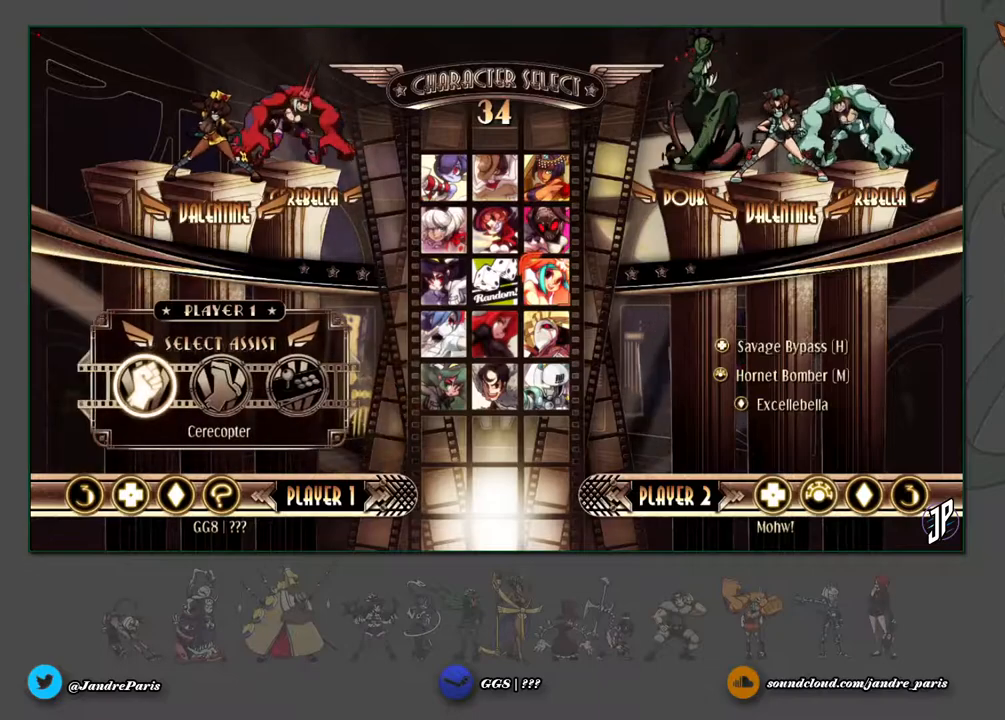
{"buttons": [], "left_stick": "center", "events": [[383, "START", "down"], [500, "START", "up"]]}
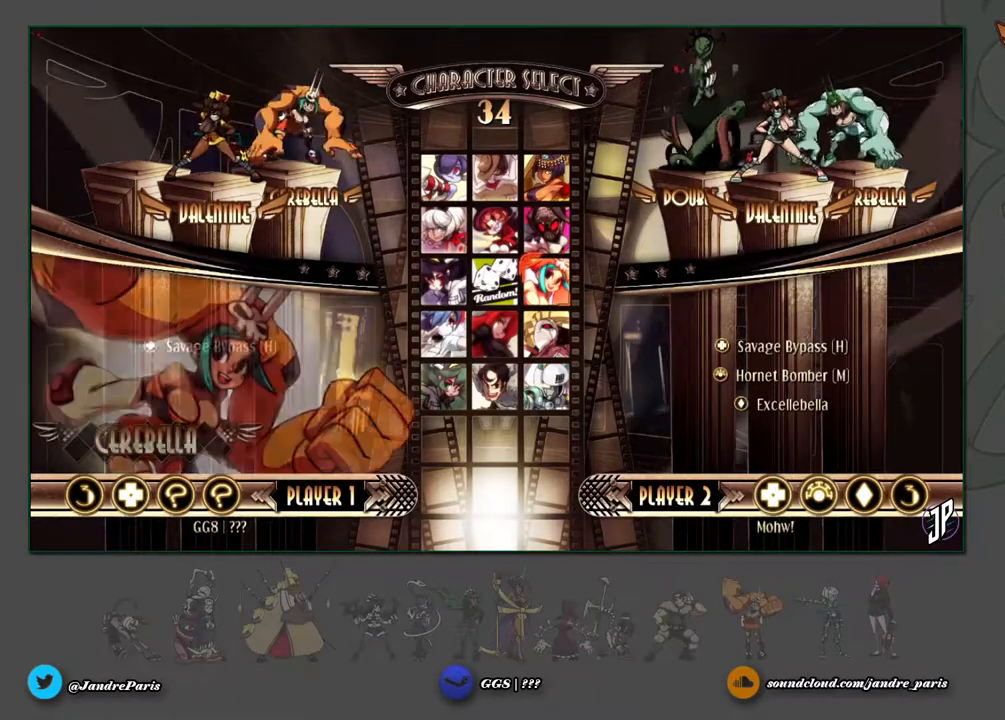
{"buttons": [], "left_stick": "center", "events": [[333, "CIRCLE", "down"], [367, "SQUARE", "down"], [417, "CIRCLE", "up"], [467, "SQUARE", "up"]]}
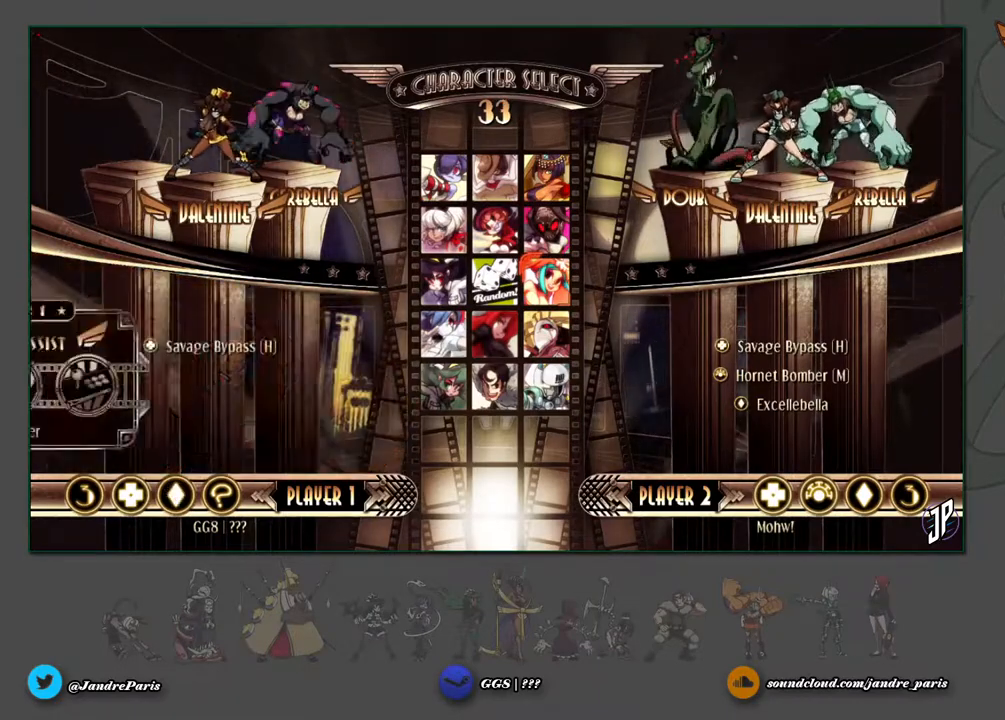
{"buttons": [], "left_stick": "center", "events": [[317, "START", "down"], [450, "START", "up"]]}
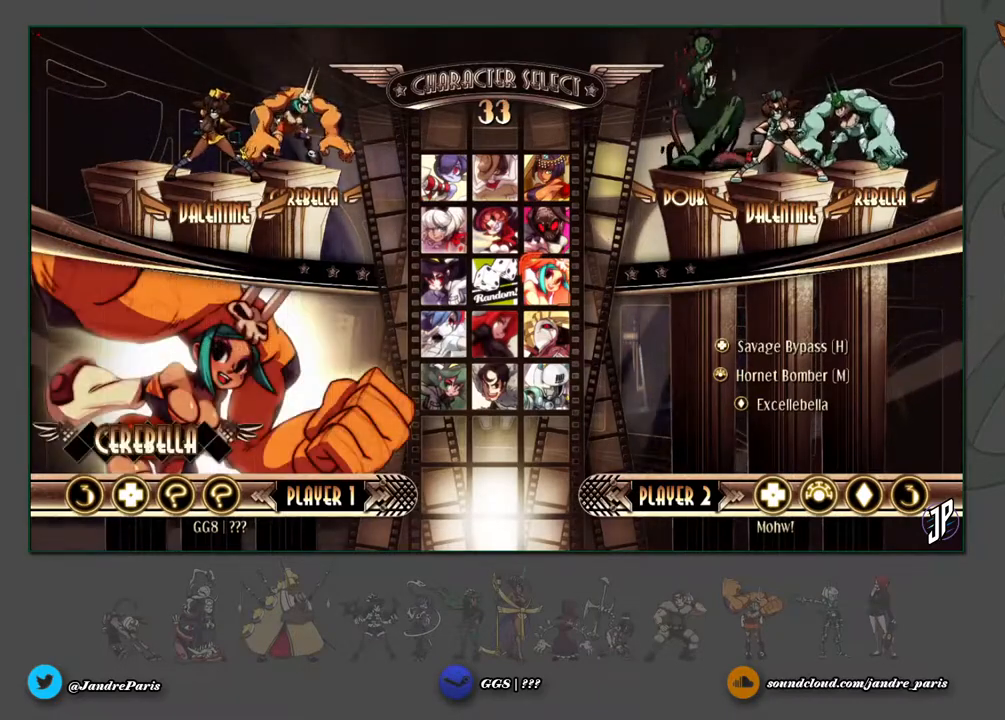
{"buttons": [], "left_stick": "center", "events": [[250, "TRIANGLE", "down"], [317, "TRIANGLE", "up"]]}
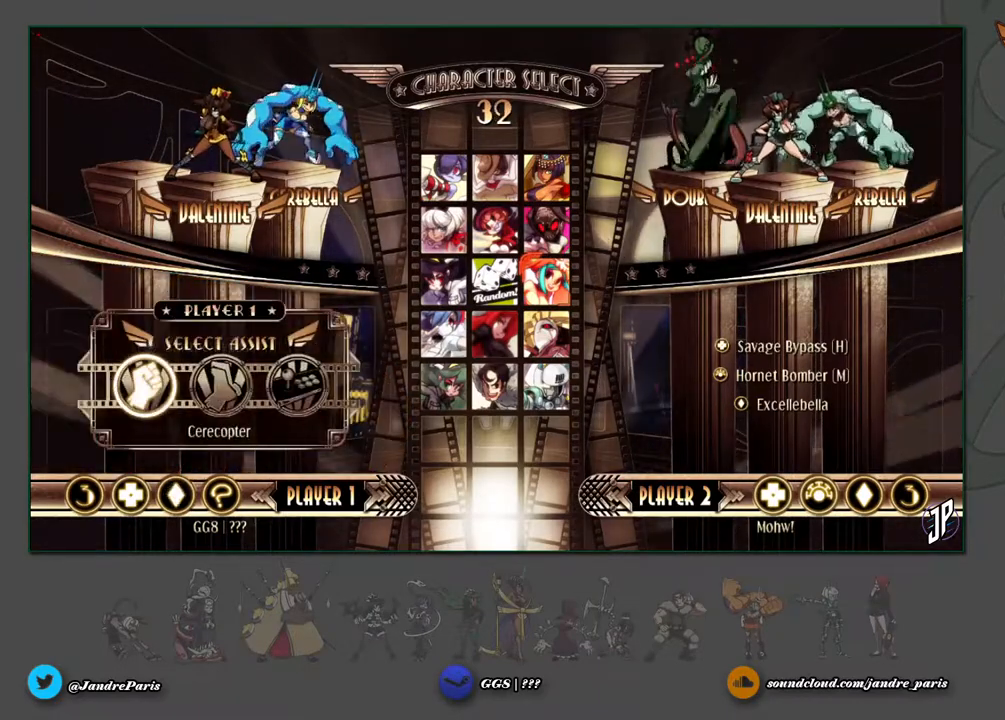
{"buttons": [], "left_stick": "center", "events": [[217, "START", "down"], [333, "START", "up"]]}
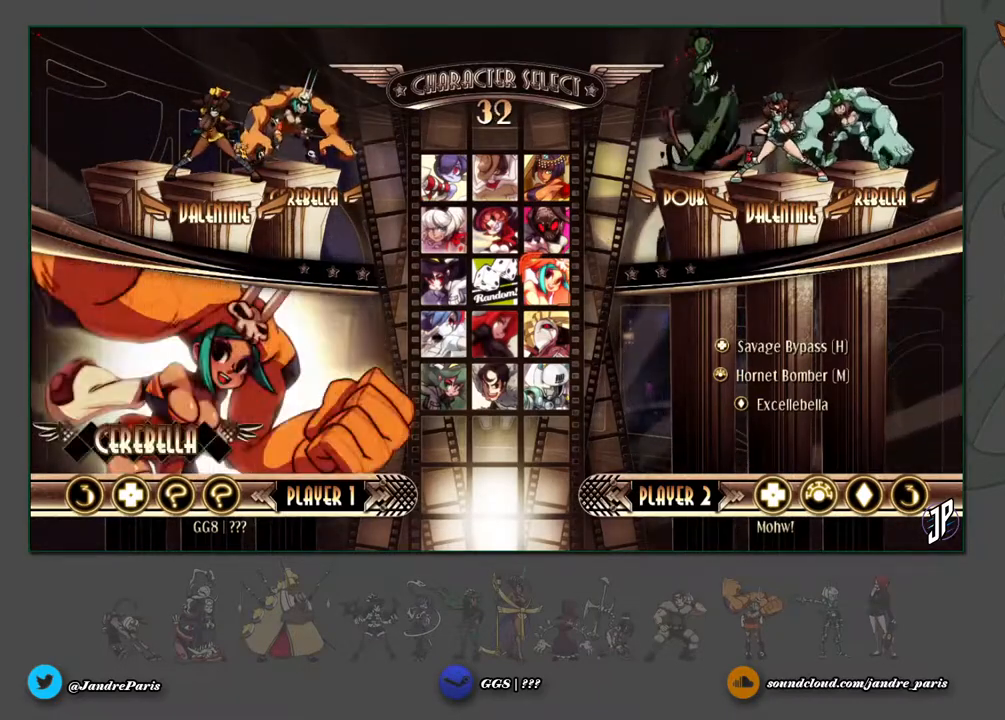
{"buttons": [], "left_stick": "center", "events": [[200, "CIRCLE", "down"], [283, "CIRCLE", "up"]]}